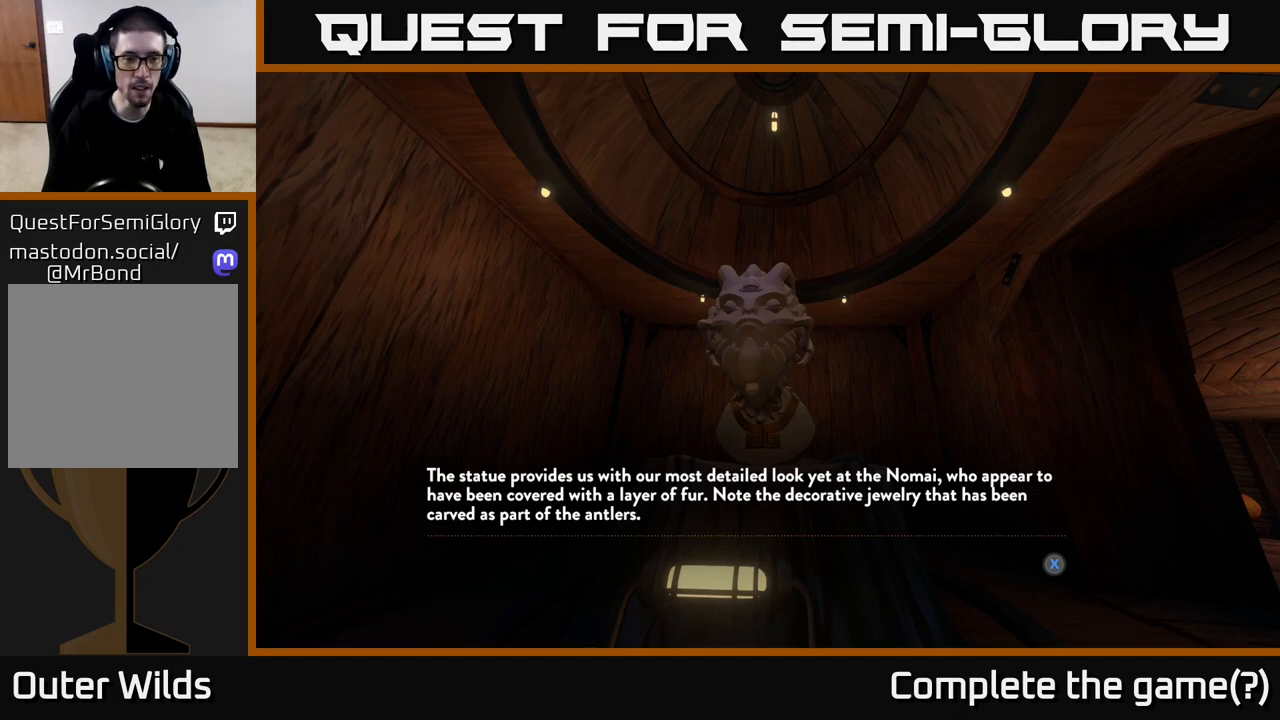
Gameplay with a controller (Xbox layout); each line is a JSON object with the inputs held at the frame after it. "events" lists button and stick changes between this image and that frame as [ms after this image, input, new state], when the widget could be followed in between.
{"buttons": [], "left_stick": "center", "right_stick": "center", "events": [[100, "X", "down"], [183, "X", "up"]]}
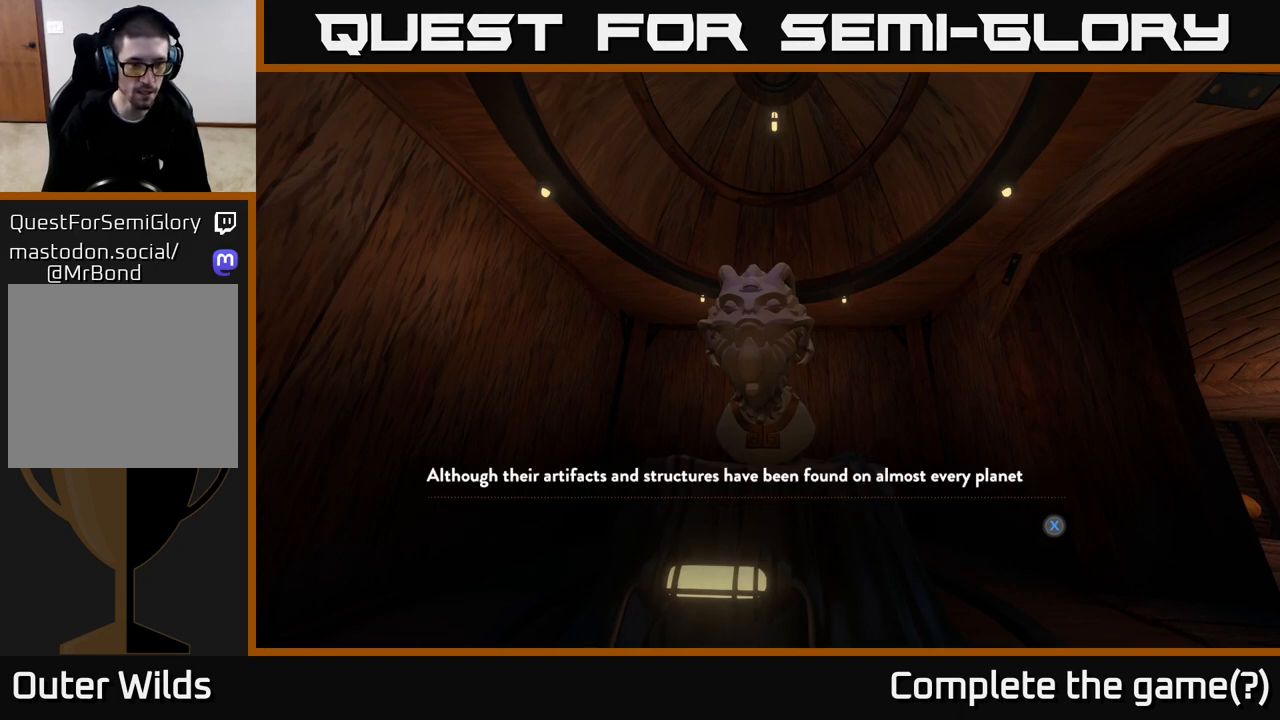
{"buttons": [], "left_stick": "center", "right_stick": "center", "events": []}
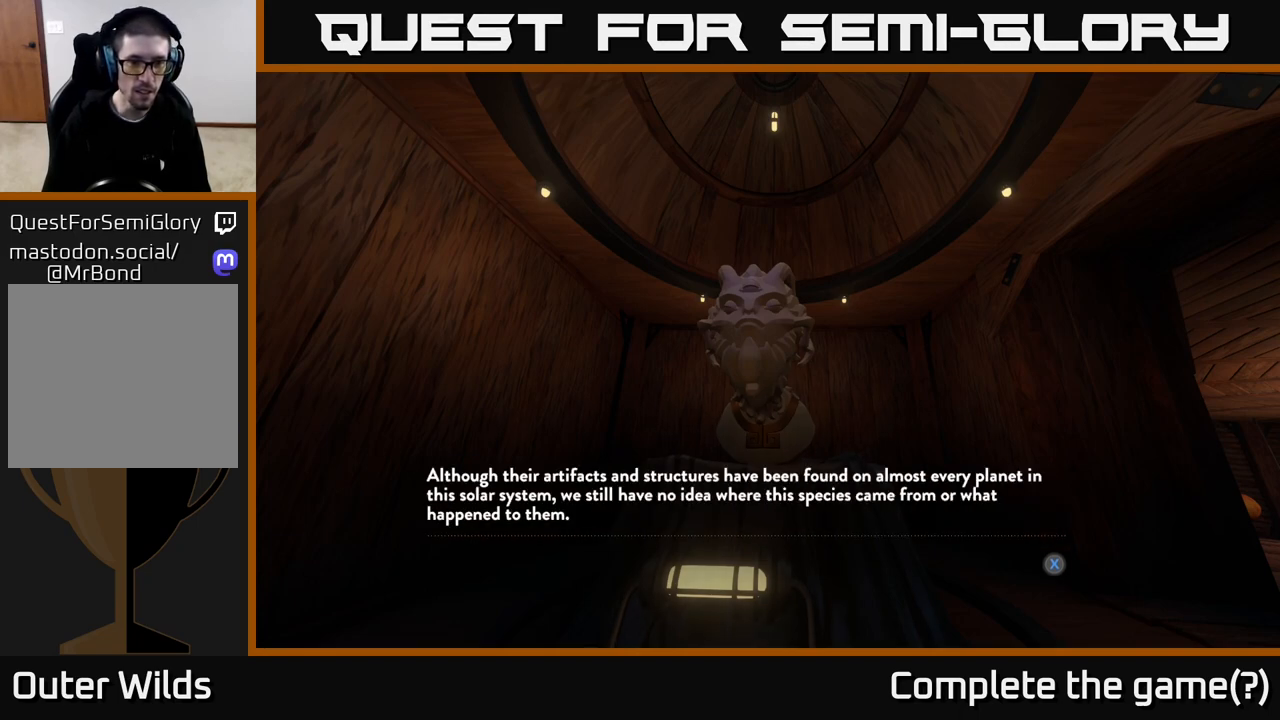
{"buttons": [], "left_stick": "center", "right_stick": "center", "events": []}
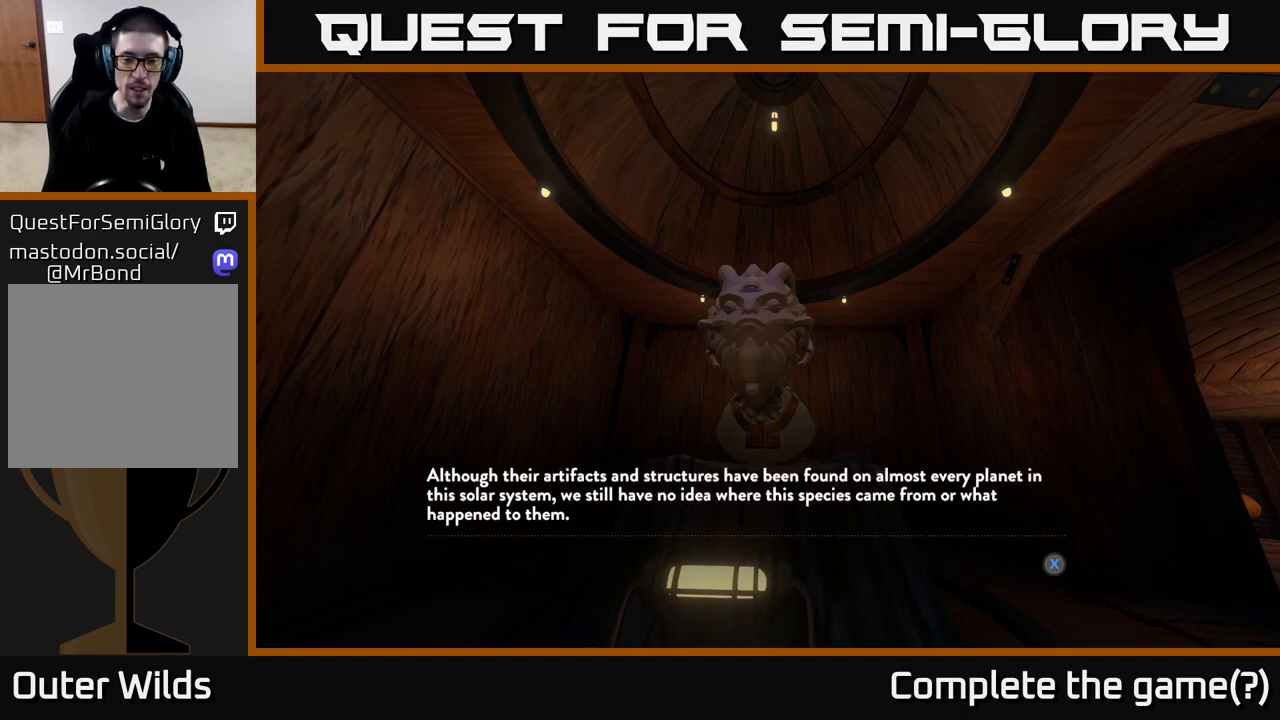
{"buttons": [], "left_stick": "center", "right_stick": "center", "events": []}
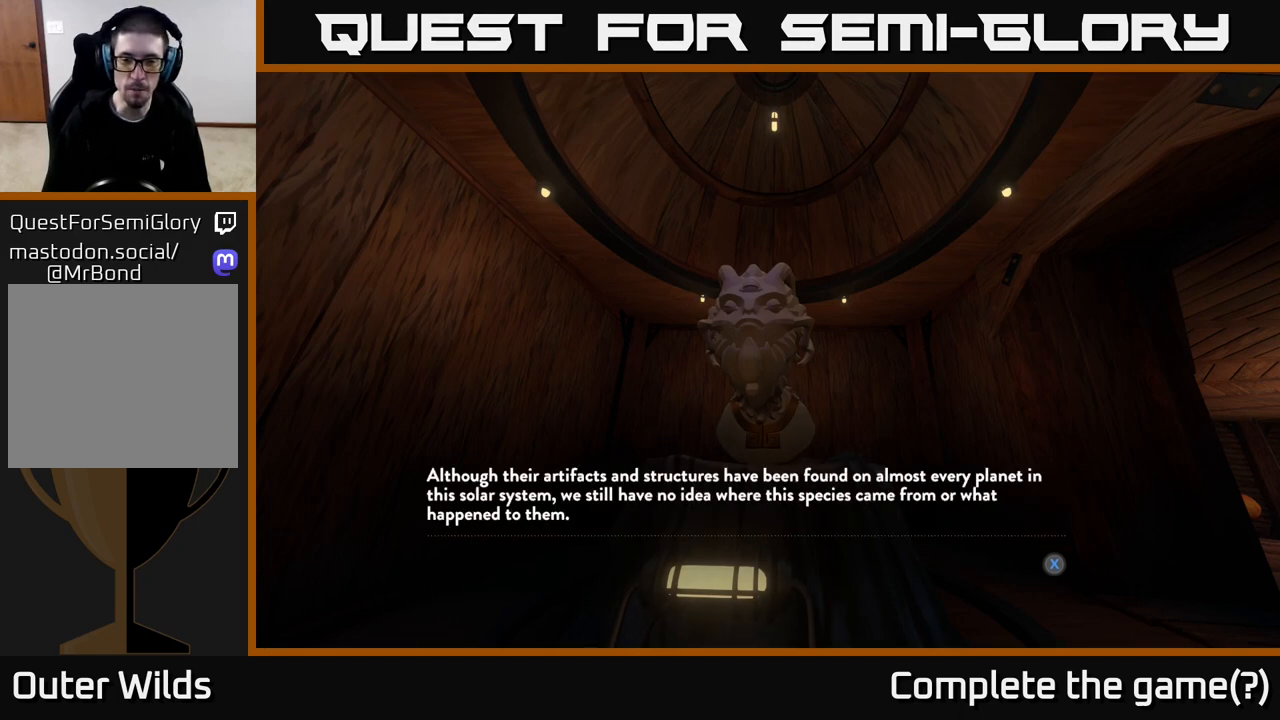
{"buttons": [], "left_stick": "center", "right_stick": "center", "events": []}
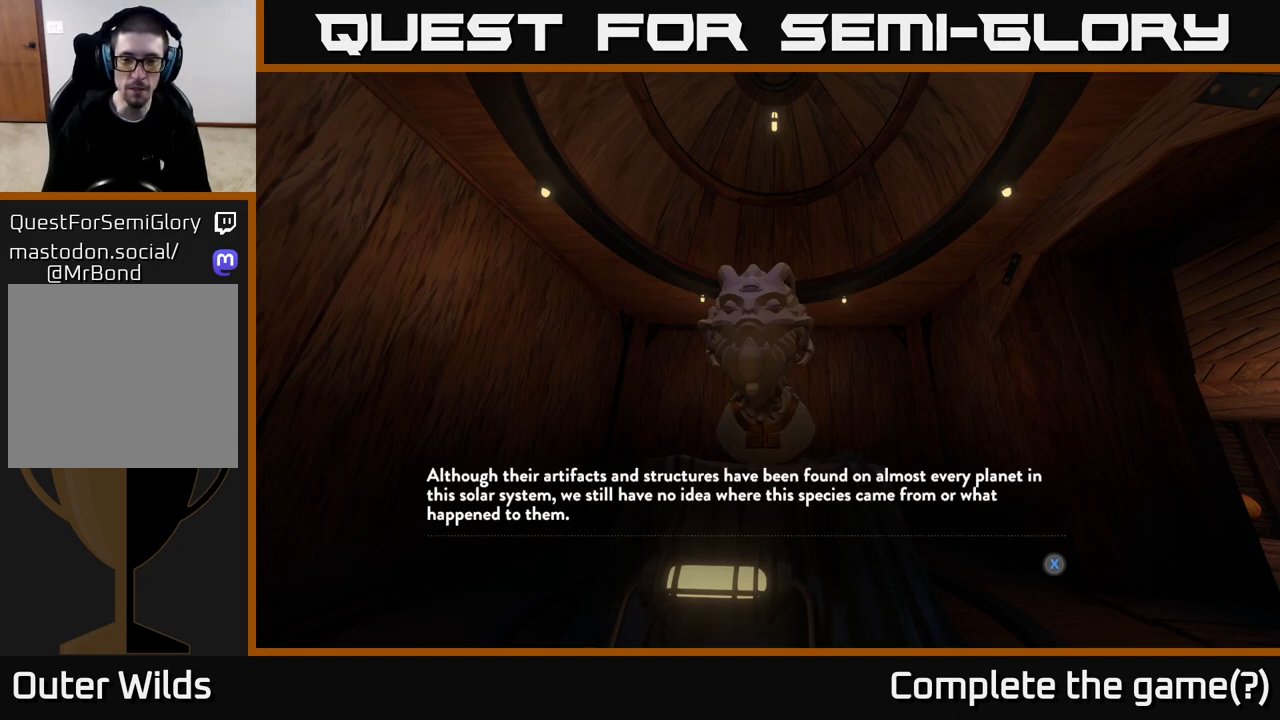
{"buttons": [], "left_stick": "center", "right_stick": "center", "events": []}
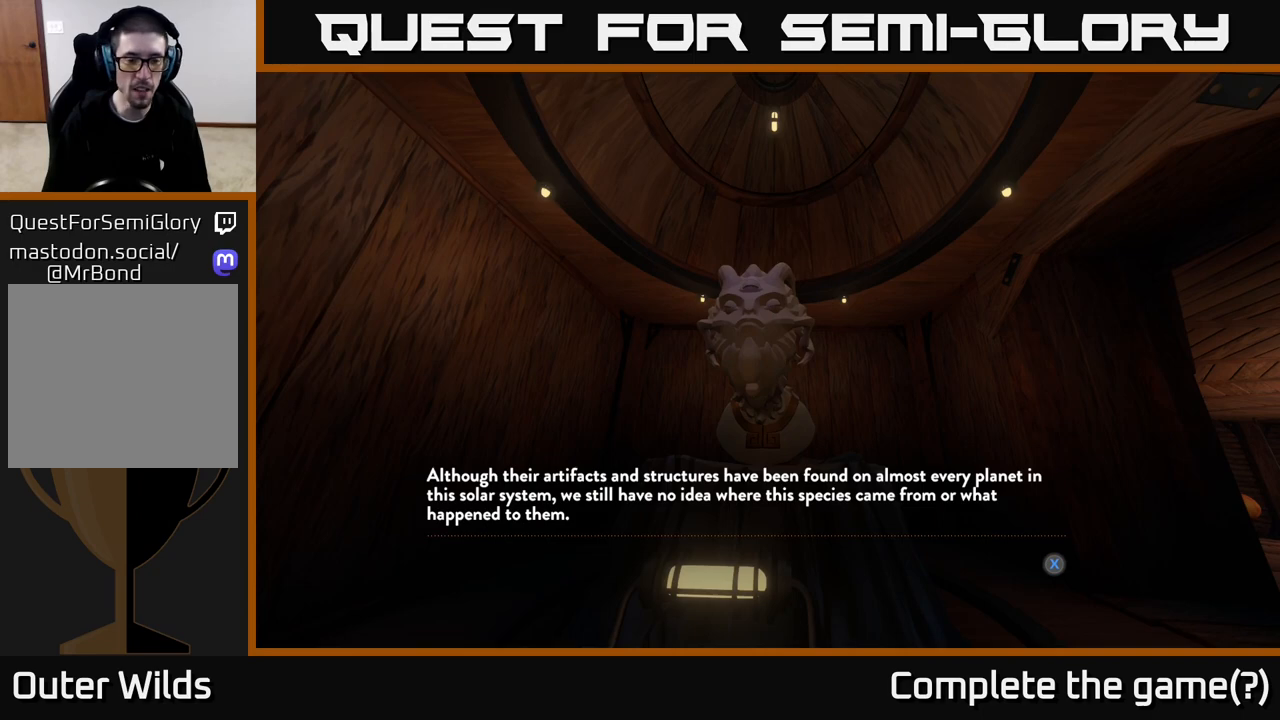
{"buttons": [], "left_stick": "center", "right_stick": "center", "events": []}
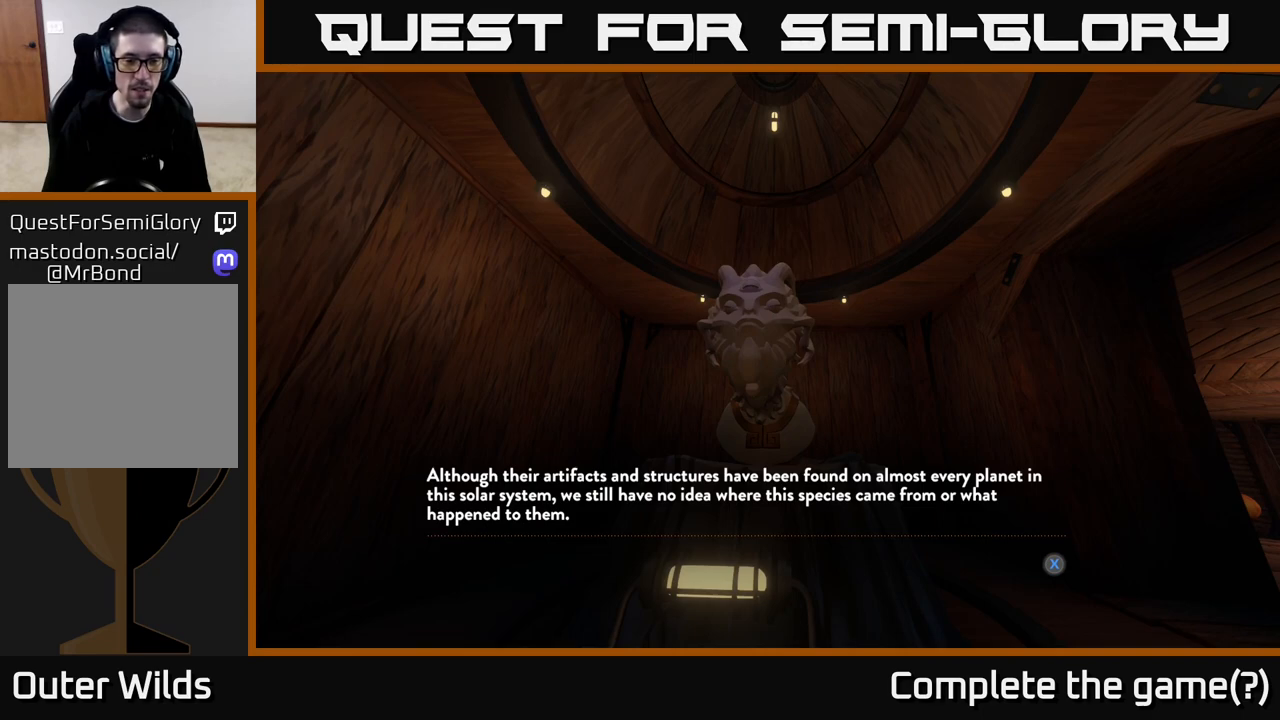
{"buttons": [], "left_stick": "center", "right_stick": "center", "events": []}
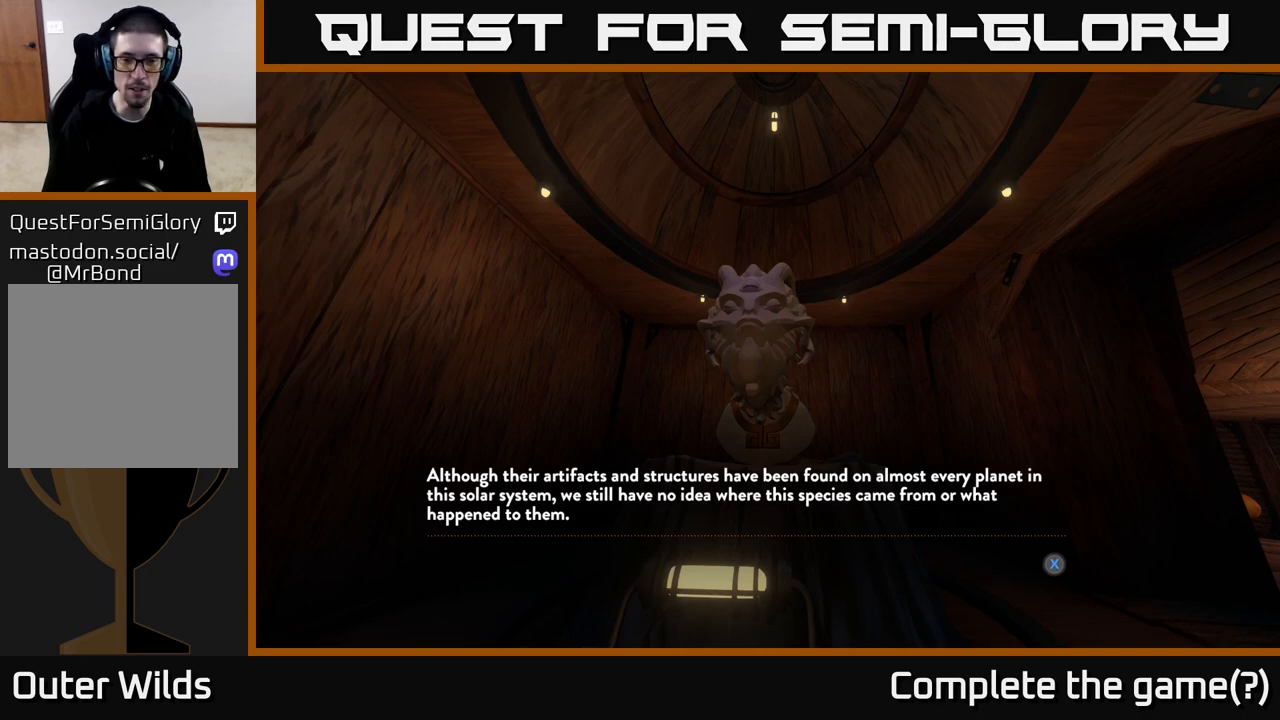
{"buttons": [], "left_stick": "center", "right_stick": "center", "events": []}
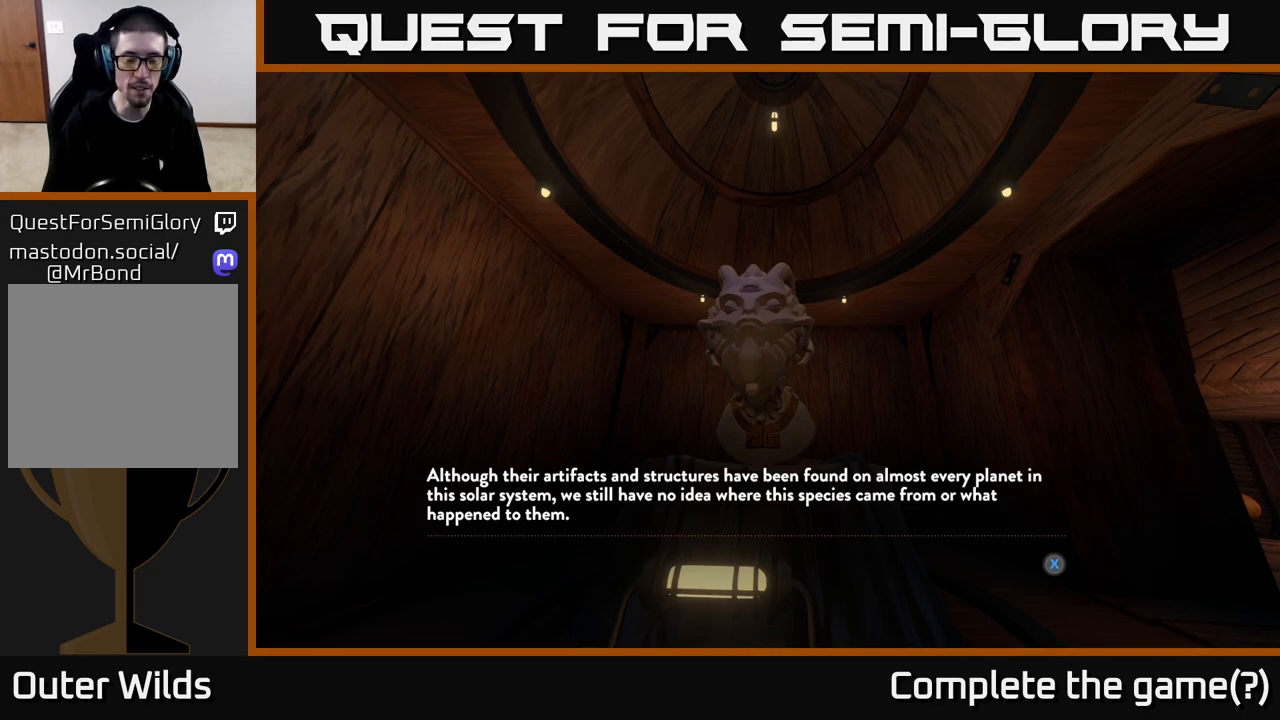
{"buttons": [], "left_stick": "center", "right_stick": "center", "events": []}
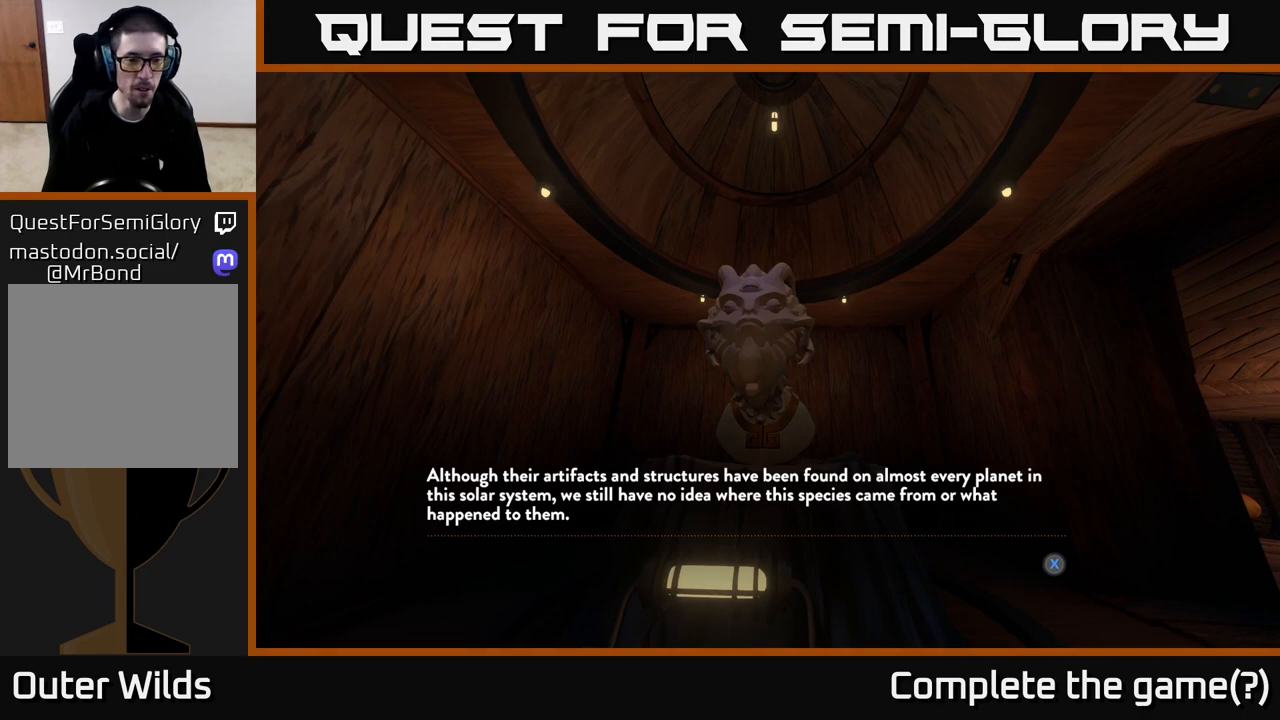
{"buttons": [], "left_stick": "center", "right_stick": "center", "events": []}
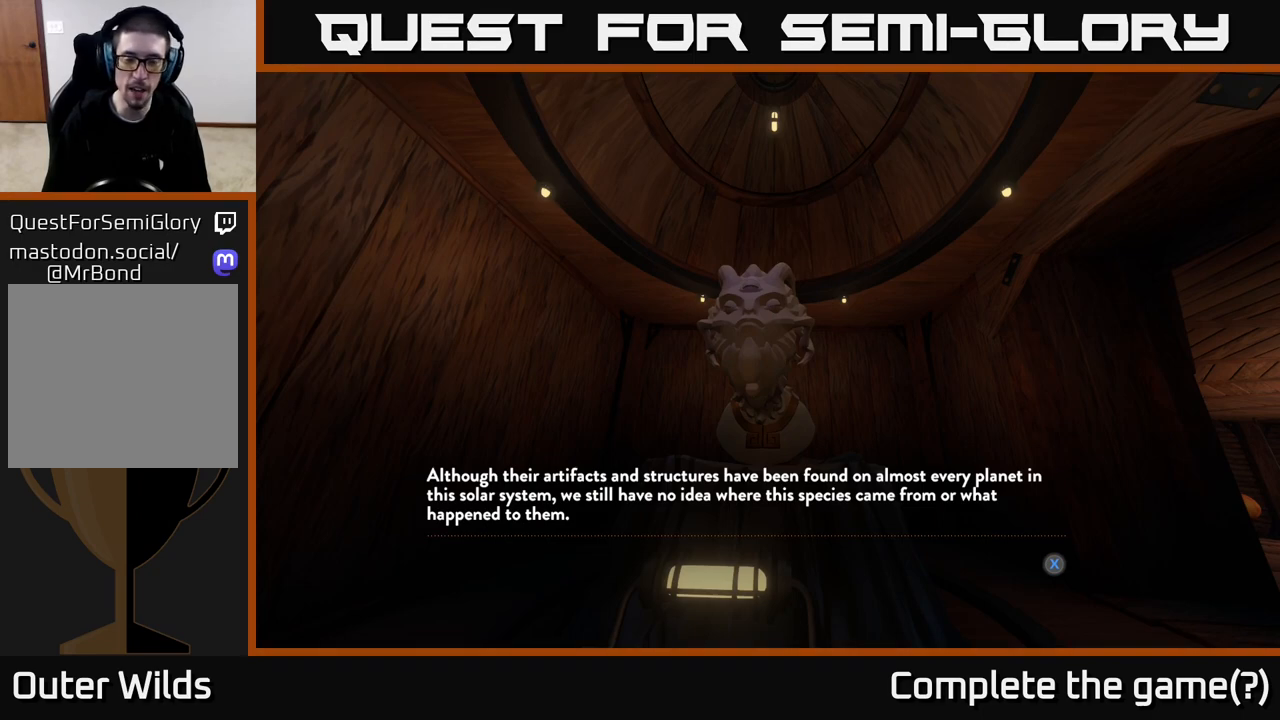
{"buttons": [], "left_stick": "center", "right_stick": "center", "events": [[267, "X", "down"], [333, "X", "up"]]}
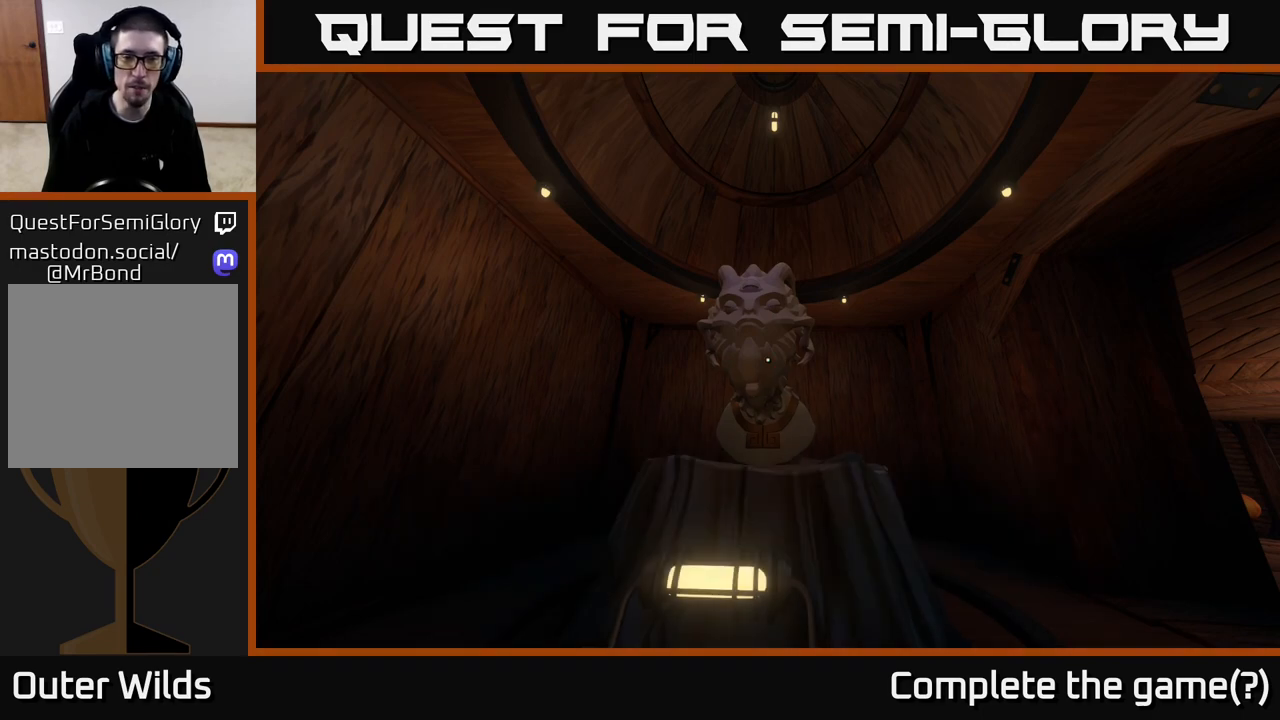
{"buttons": [], "left_stick": "center", "right_stick": "down", "events": [[333, "right_stick", "down"]]}
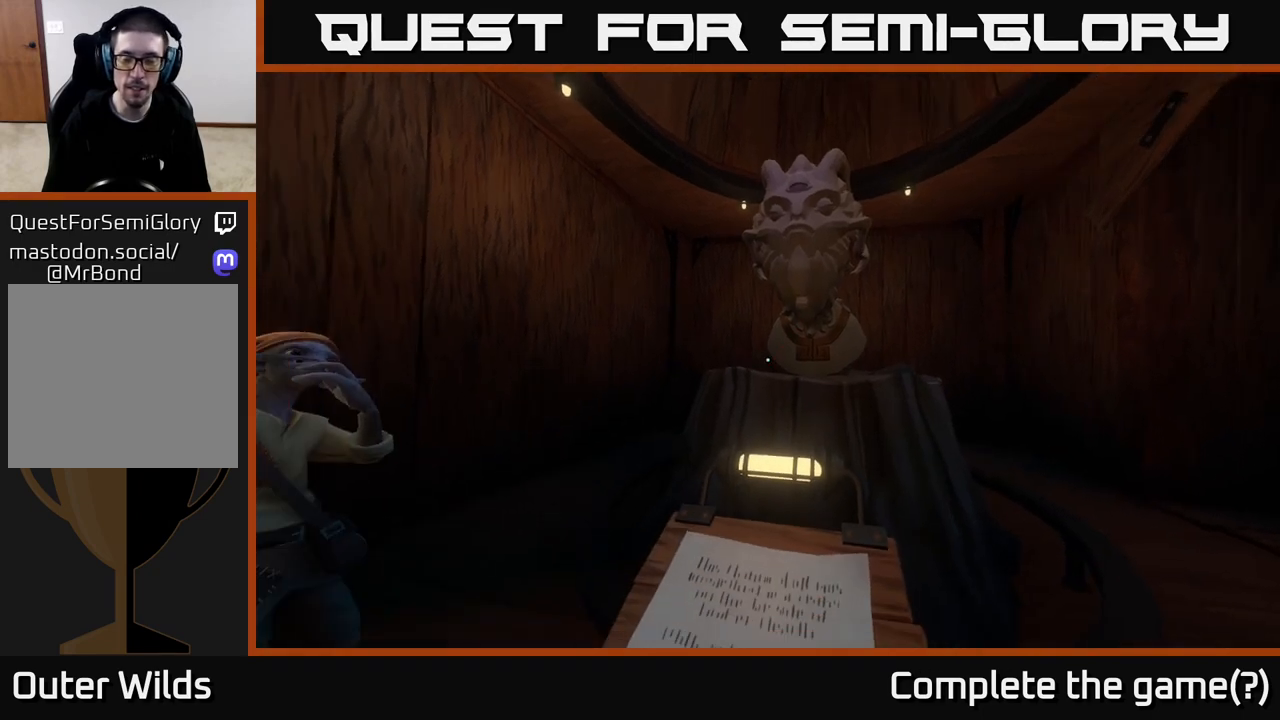
{"buttons": [], "left_stick": "right", "right_stick": "up-left", "events": [[33, "right_stick", "center"], [50, "left_stick", "right"], [333, "right_stick", "up-left"]]}
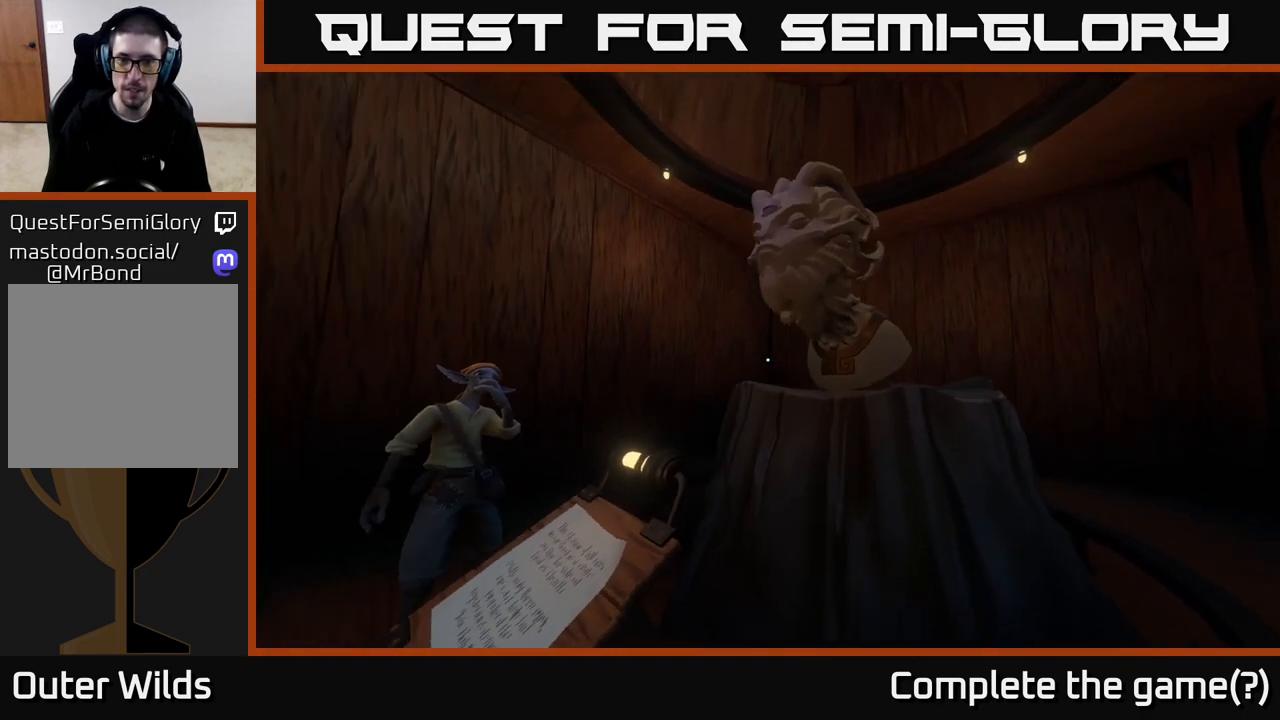
{"buttons": [], "left_stick": "right", "right_stick": "down", "events": [[150, "right_stick", "center"], [483, "right_stick", "down"]]}
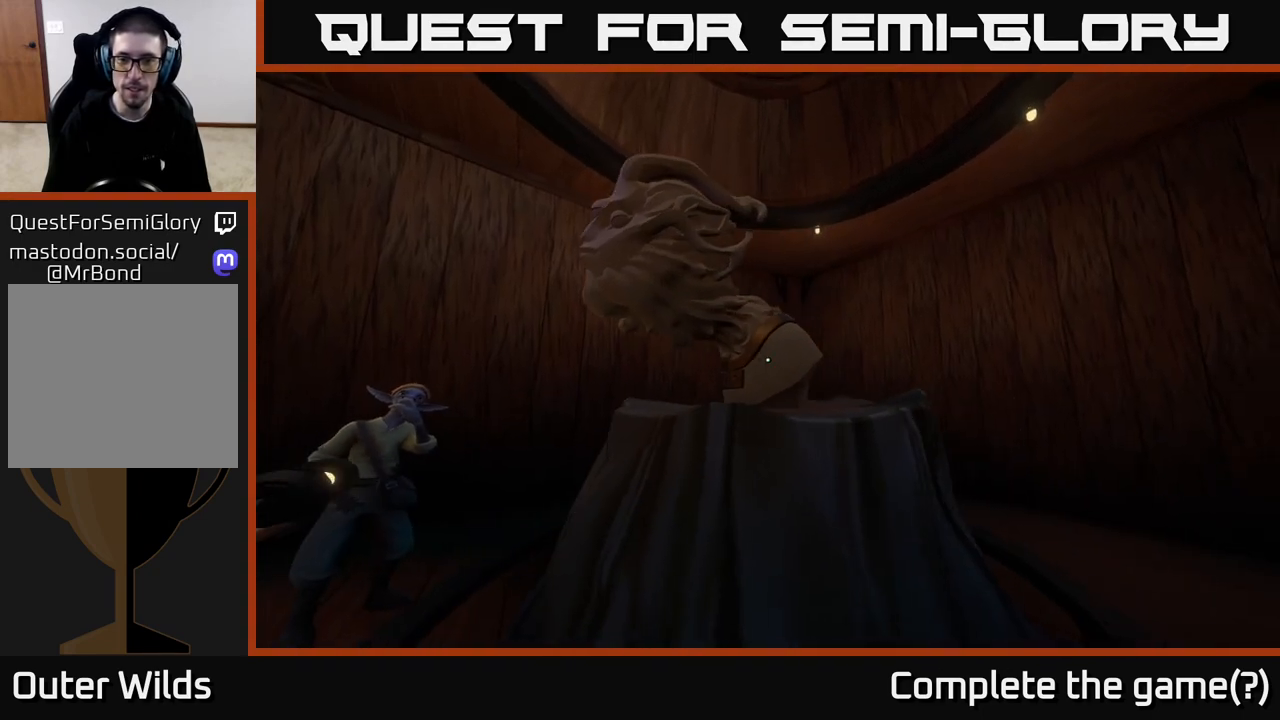
{"buttons": [], "left_stick": "right", "right_stick": "left", "events": [[133, "right_stick", "down-left"], [300, "right_stick", "center"], [417, "right_stick", "left"]]}
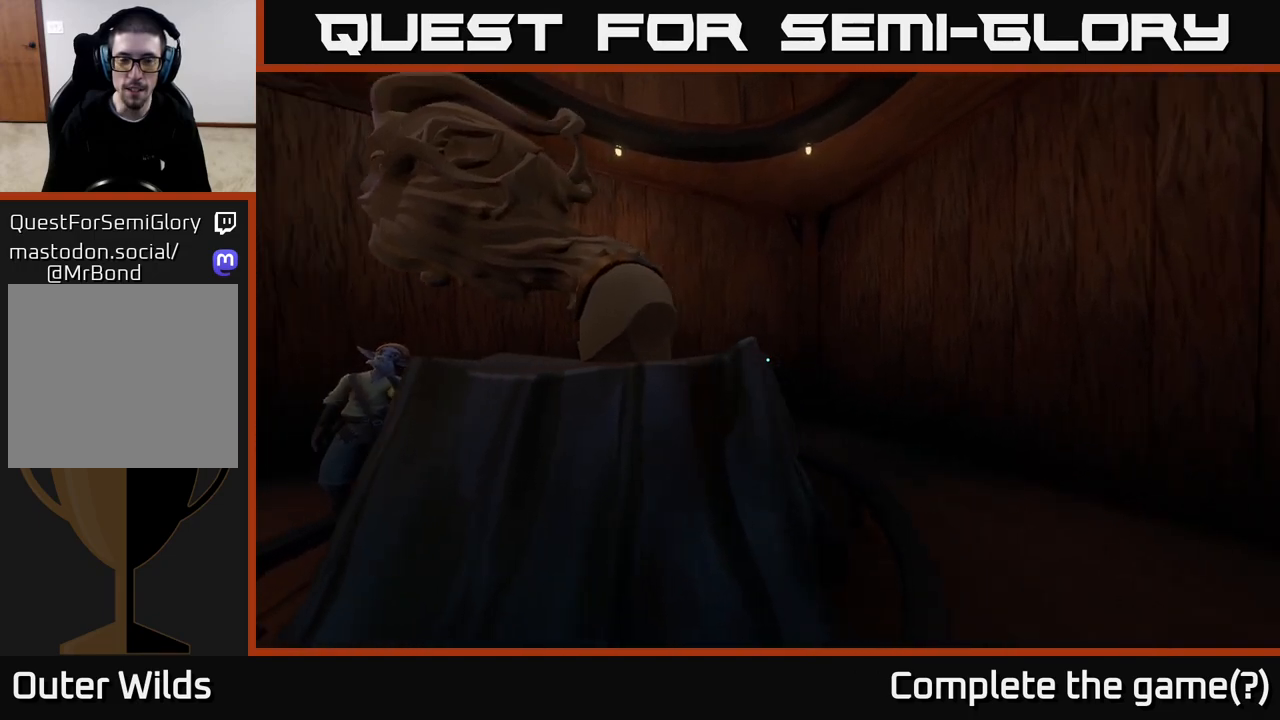
{"buttons": [], "left_stick": "center", "right_stick": "center", "events": [[83, "right_stick", "up-left"], [333, "right_stick", "center"], [383, "left_stick", "center"]]}
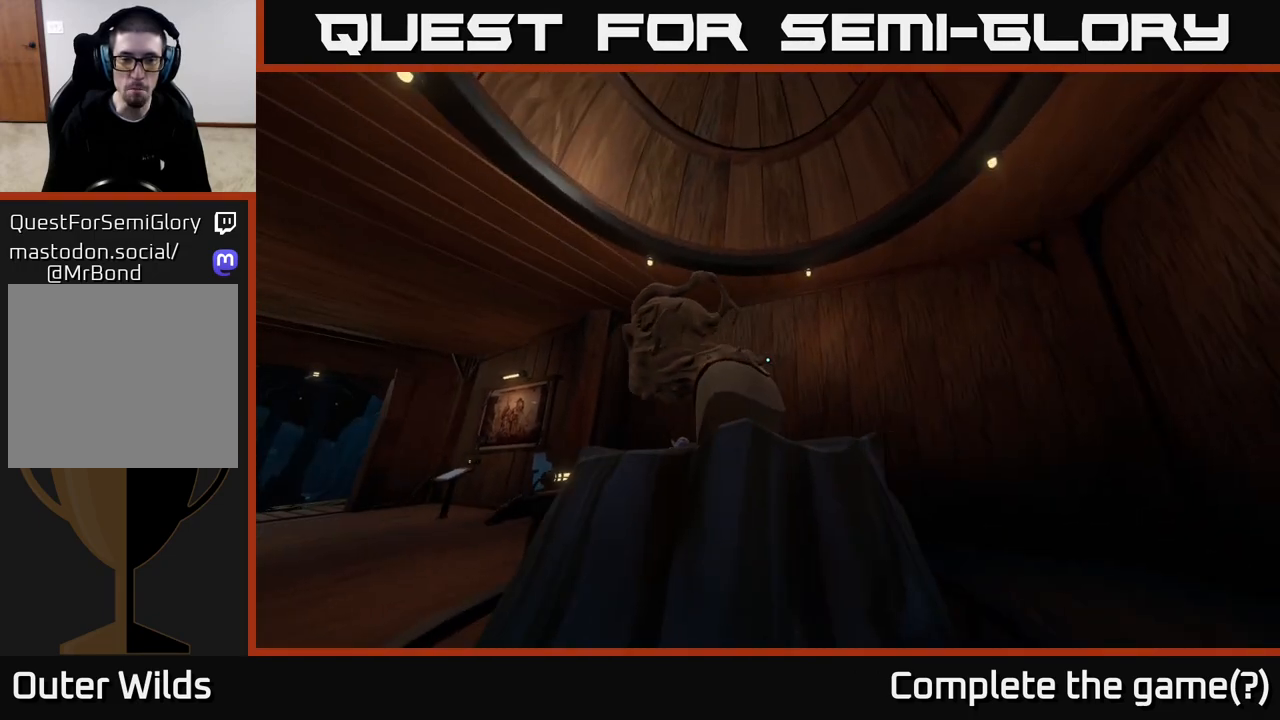
{"buttons": [], "left_stick": "center", "right_stick": "left", "events": [[67, "right_stick", "down-left"], [250, "right_stick", "left"]]}
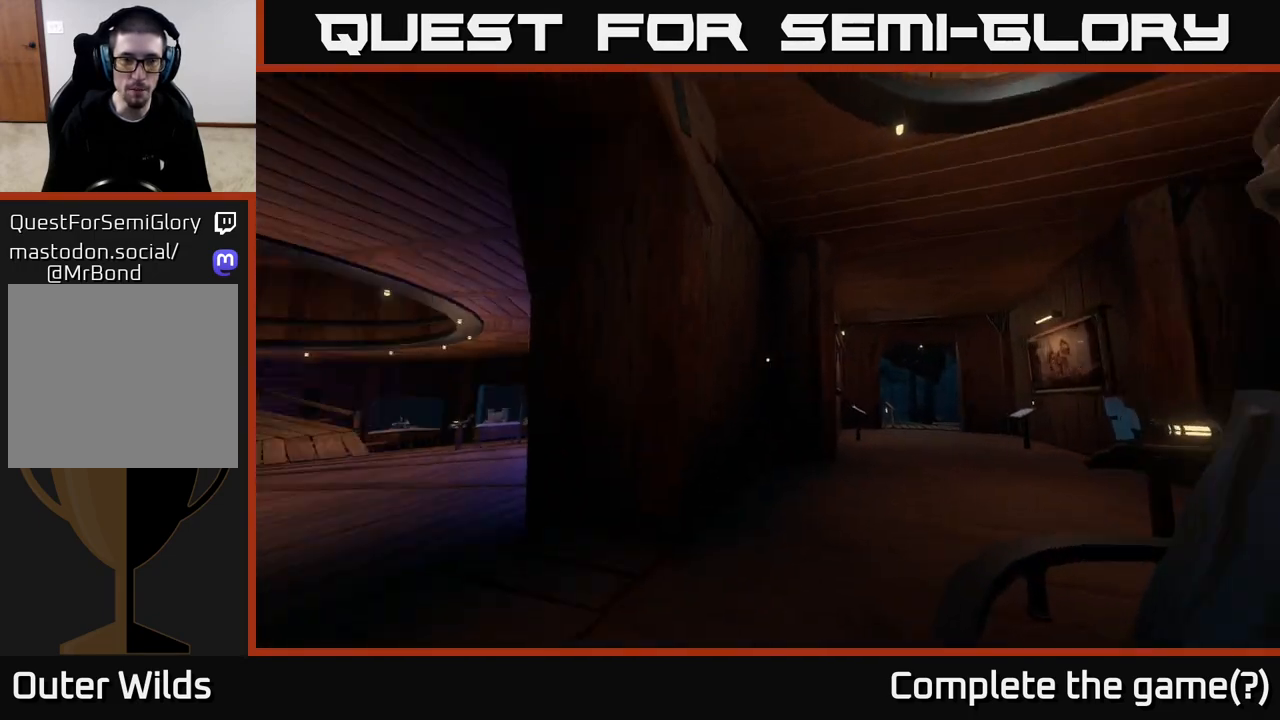
{"buttons": [], "left_stick": "up", "right_stick": "center", "events": [[33, "left_stick", "up-right"], [383, "right_stick", "center"], [433, "left_stick", "up"]]}
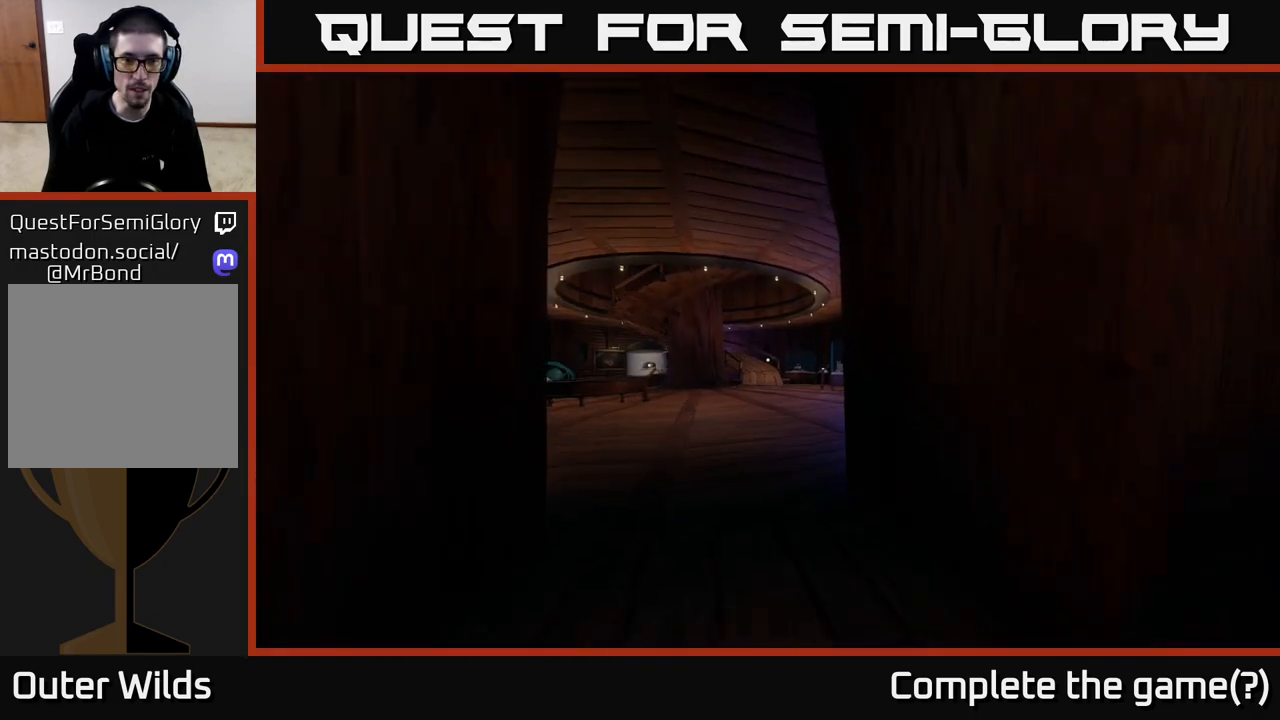
{"buttons": [], "left_stick": "up", "right_stick": "center", "events": [[67, "right_stick", "left"], [250, "right_stick", "center"]]}
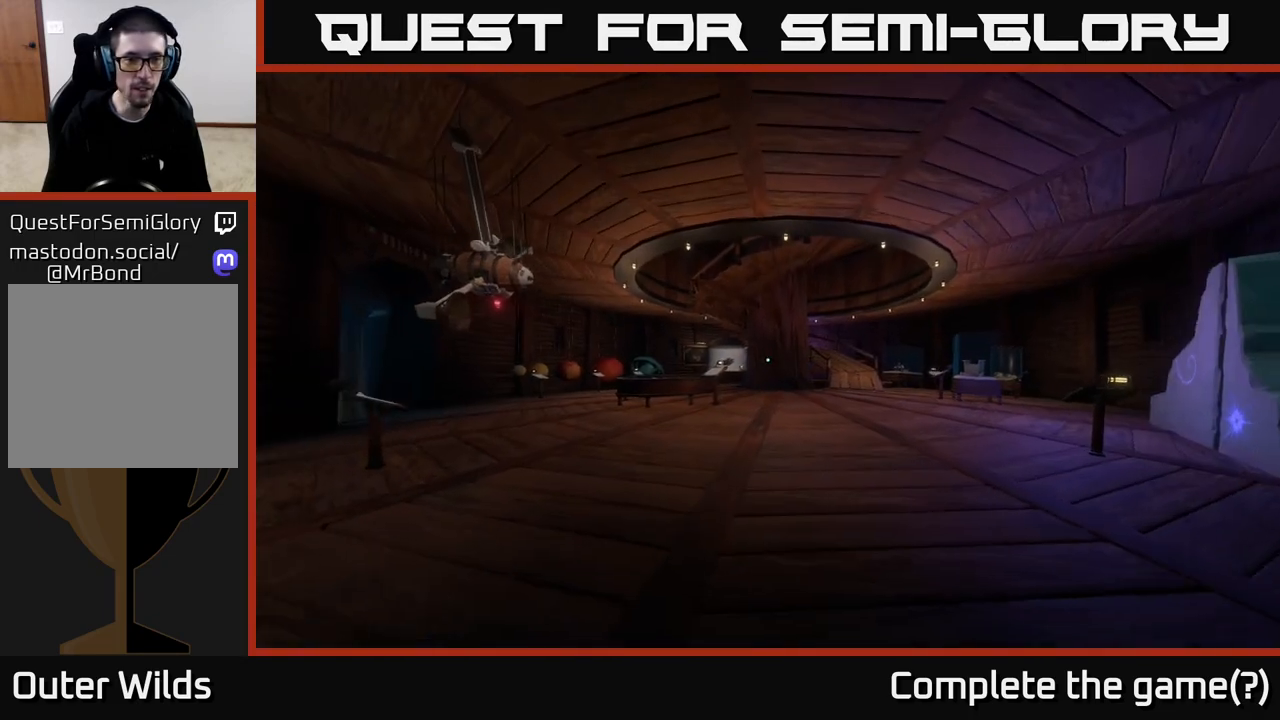
{"buttons": [], "left_stick": "up", "right_stick": "center", "events": [[167, "right_stick", "left"], [433, "right_stick", "center"]]}
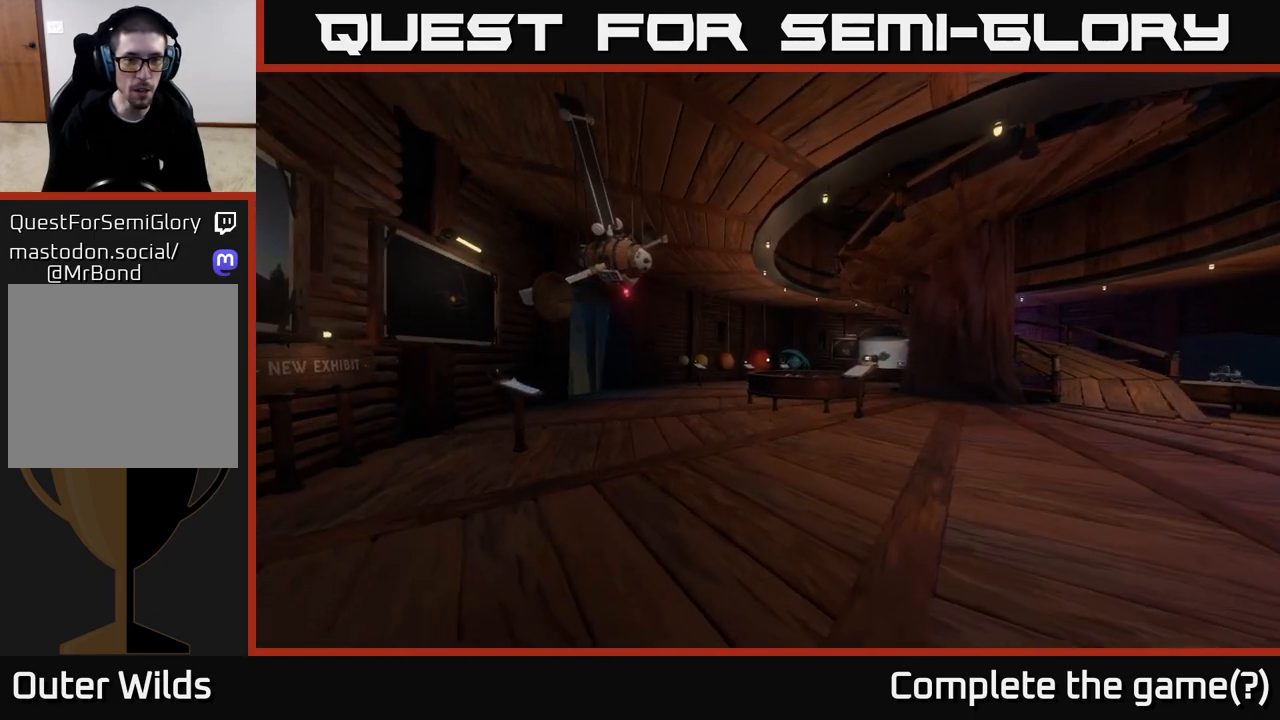
{"buttons": [], "left_stick": "up", "right_stick": "left", "events": [[283, "right_stick", "left"]]}
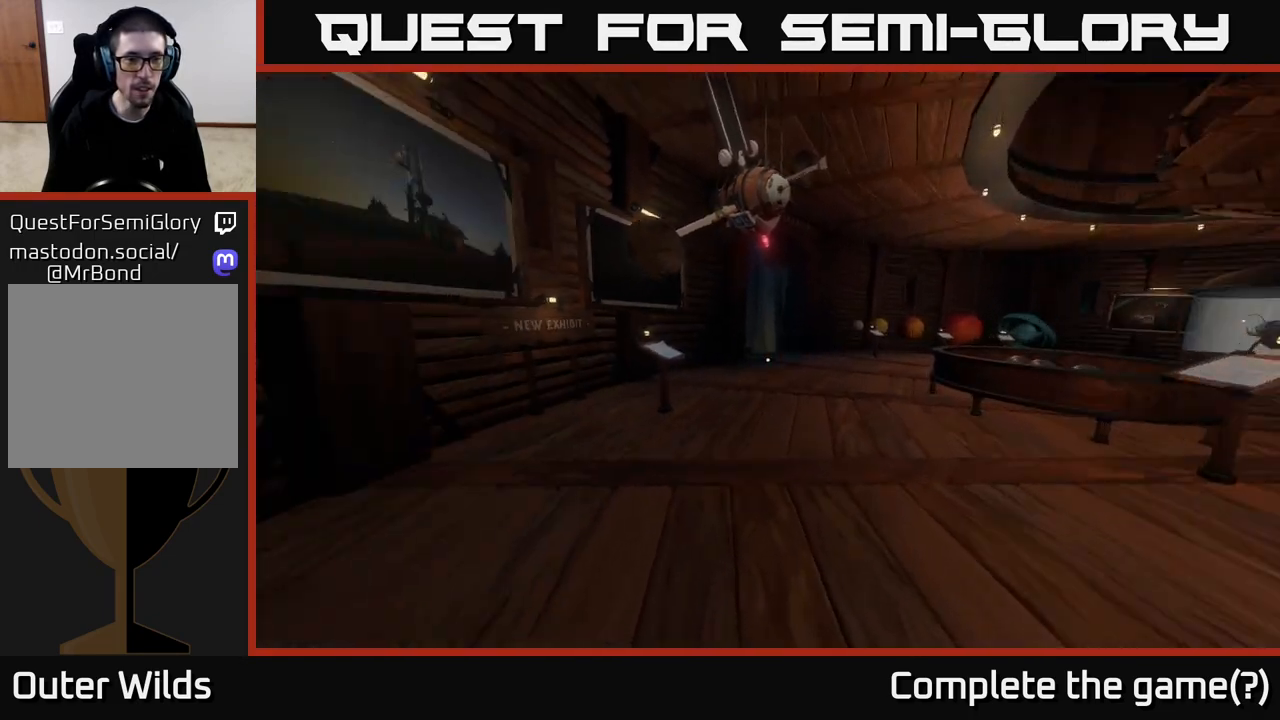
{"buttons": [], "left_stick": "up-right", "right_stick": "left", "events": [[50, "left_stick", "up-right"], [67, "right_stick", "center"], [383, "right_stick", "left"]]}
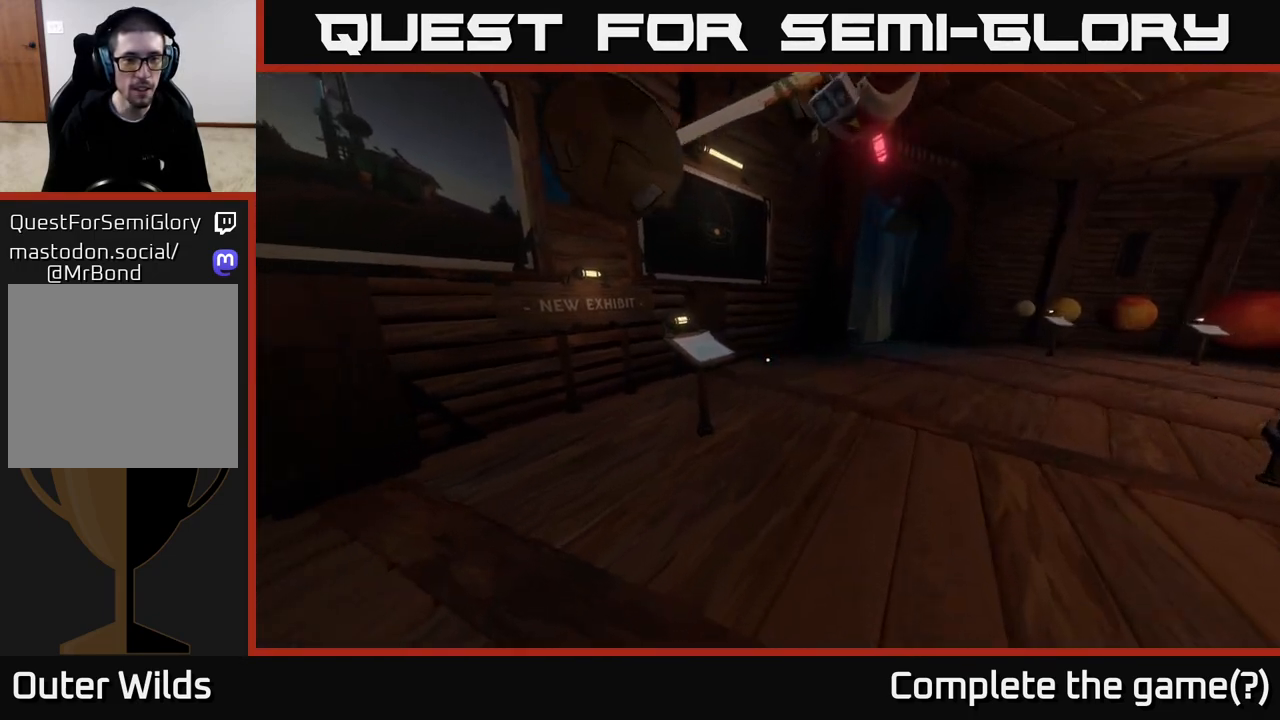
{"buttons": [], "left_stick": "up-right", "right_stick": "center", "events": [[483, "right_stick", "center"]]}
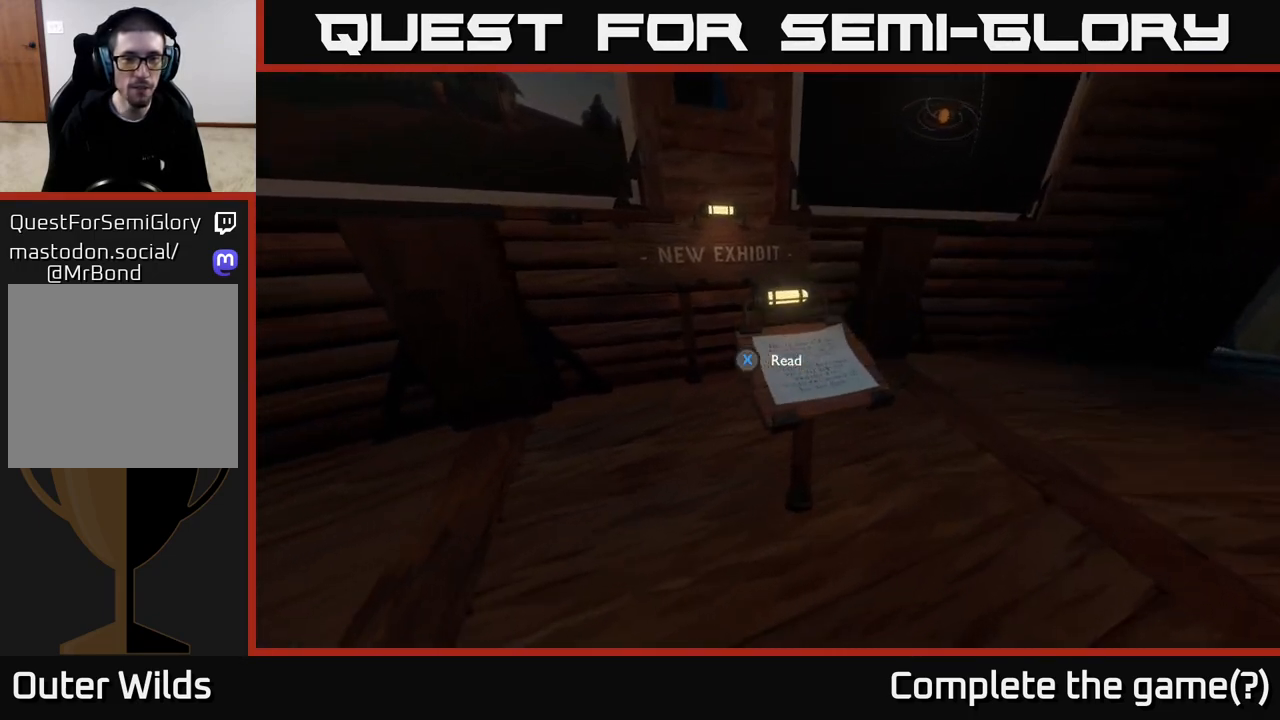
{"buttons": ["X"], "left_stick": "center", "right_stick": "center", "events": [[100, "left_stick", "center"], [183, "right_stick", "down-left"], [333, "right_stick", "center"], [467, "X", "down"]]}
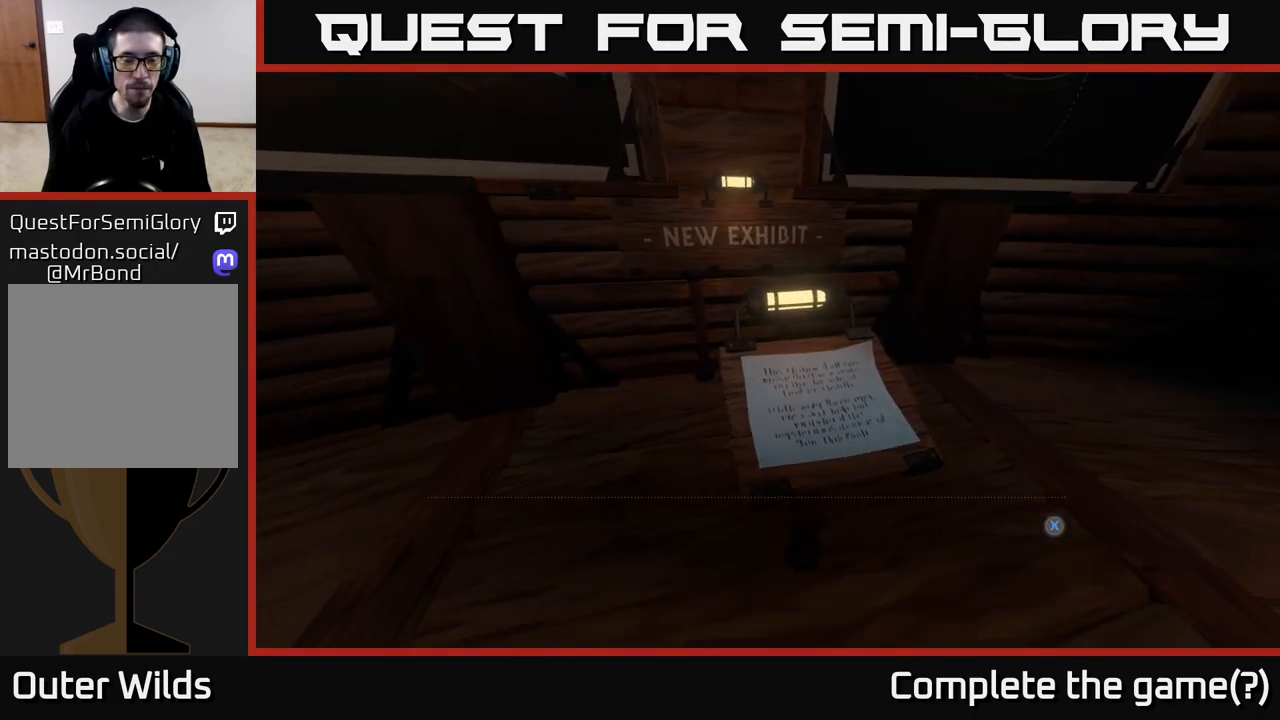
{"buttons": [], "left_stick": "center", "right_stick": "center", "events": [[33, "X", "up"]]}